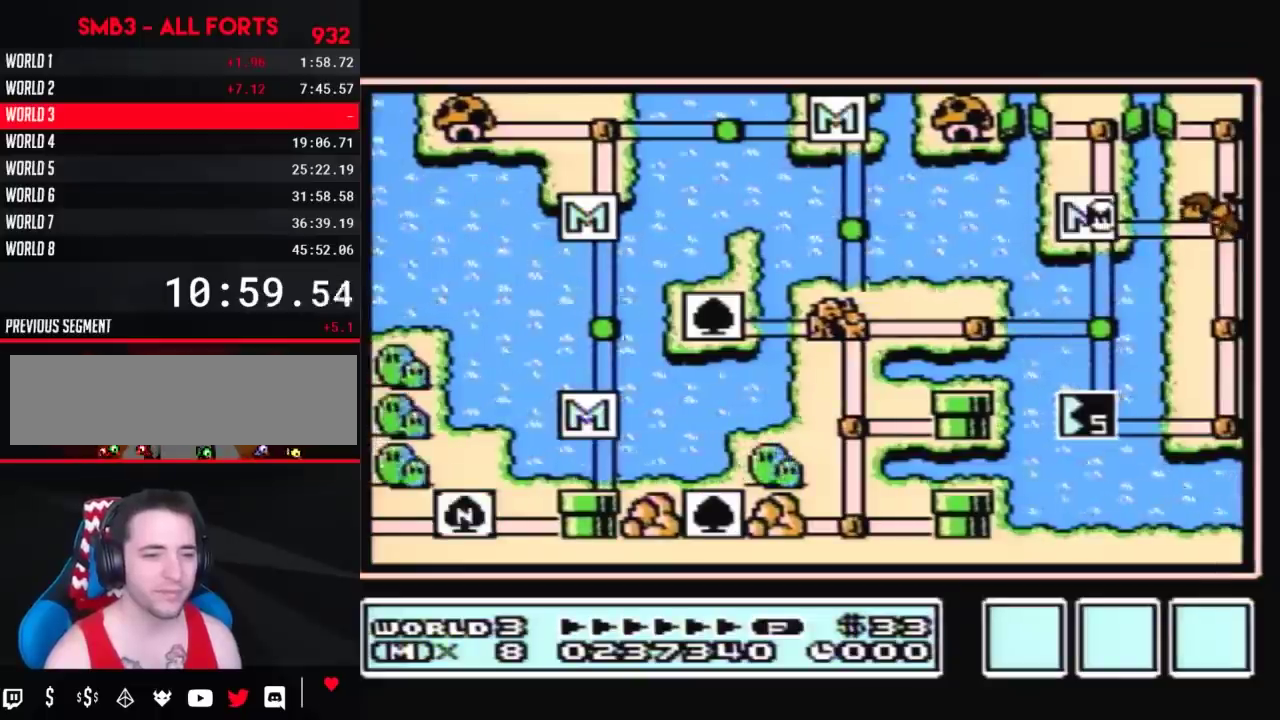
Gameplay with a controller (Nintendo layout); each line is a JSON object with the inputs held at the frame after it. "events" lists button and stick changes between this image and that frame as [ms after this image, input, new state], when the widget could be followed in between. Not read: L3 R3.
{"buttons": ["DPAD_RIGHT"], "events": [[250, "DPAD_RIGHT", "down"]]}
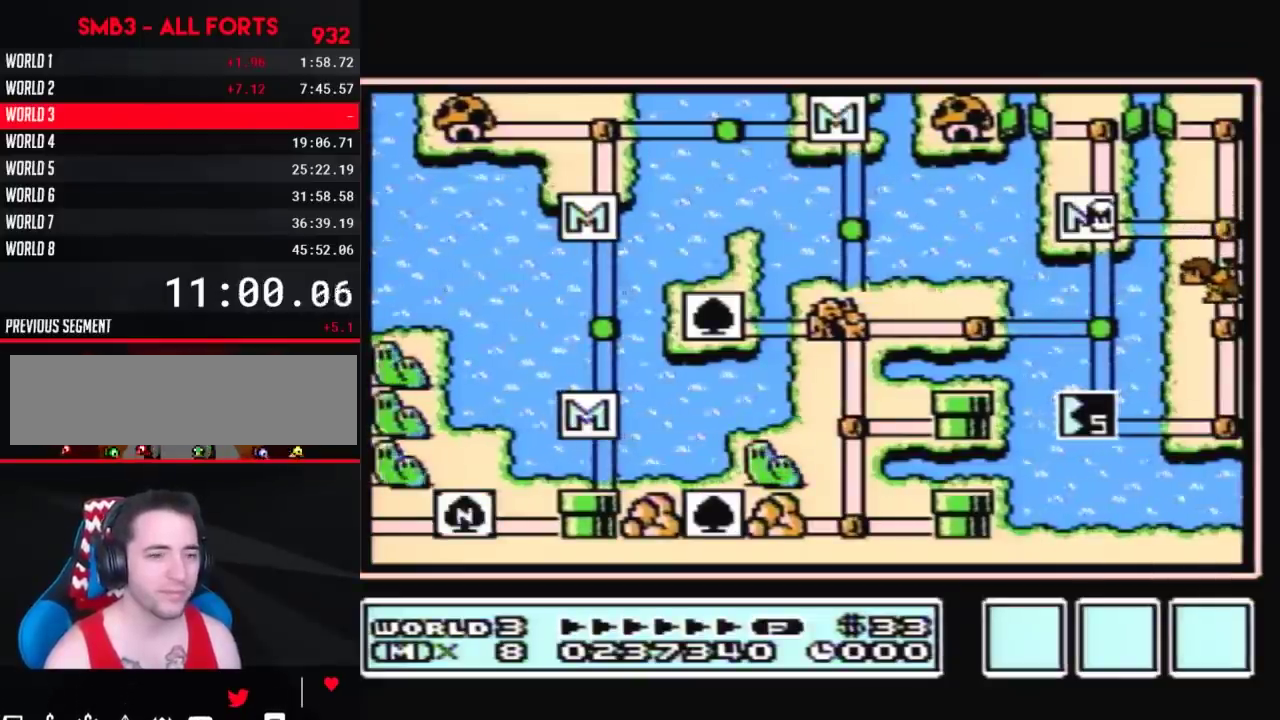
{"buttons": ["DPAD_RIGHT"], "events": []}
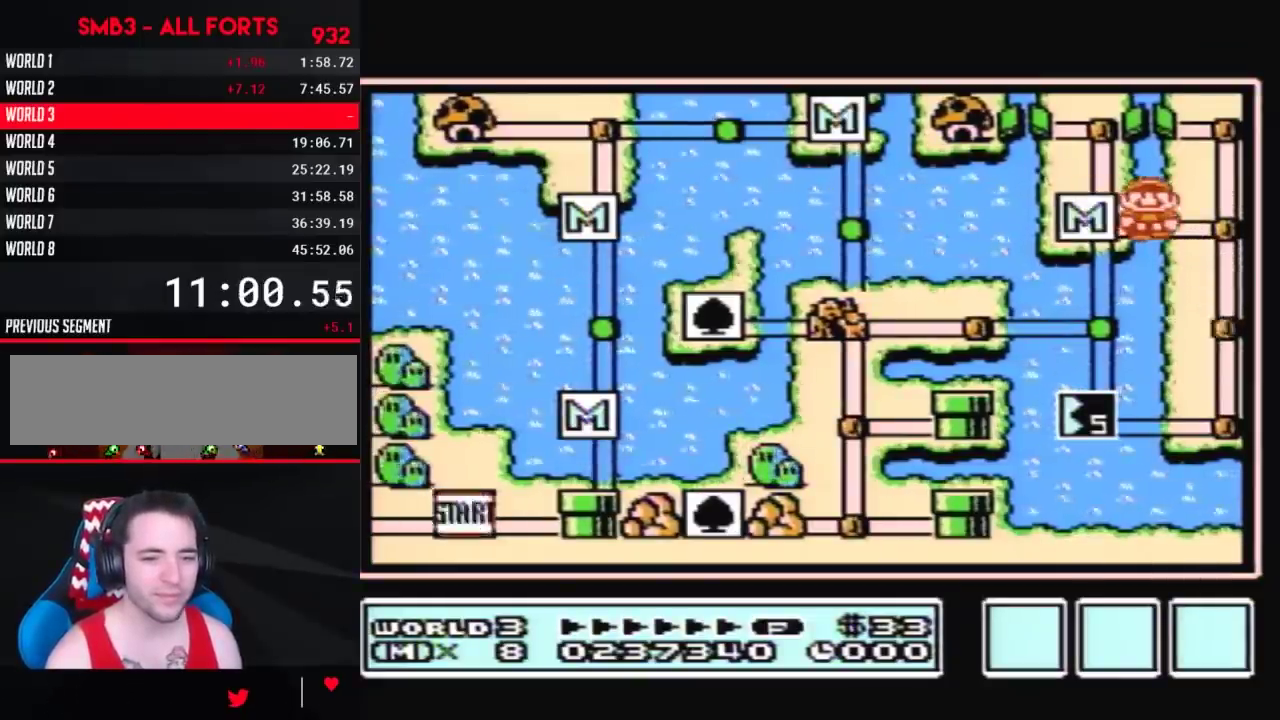
{"buttons": ["DPAD_DOWN"], "events": [[117, "DPAD_DOWN", "down"], [150, "DPAD_RIGHT", "up"]]}
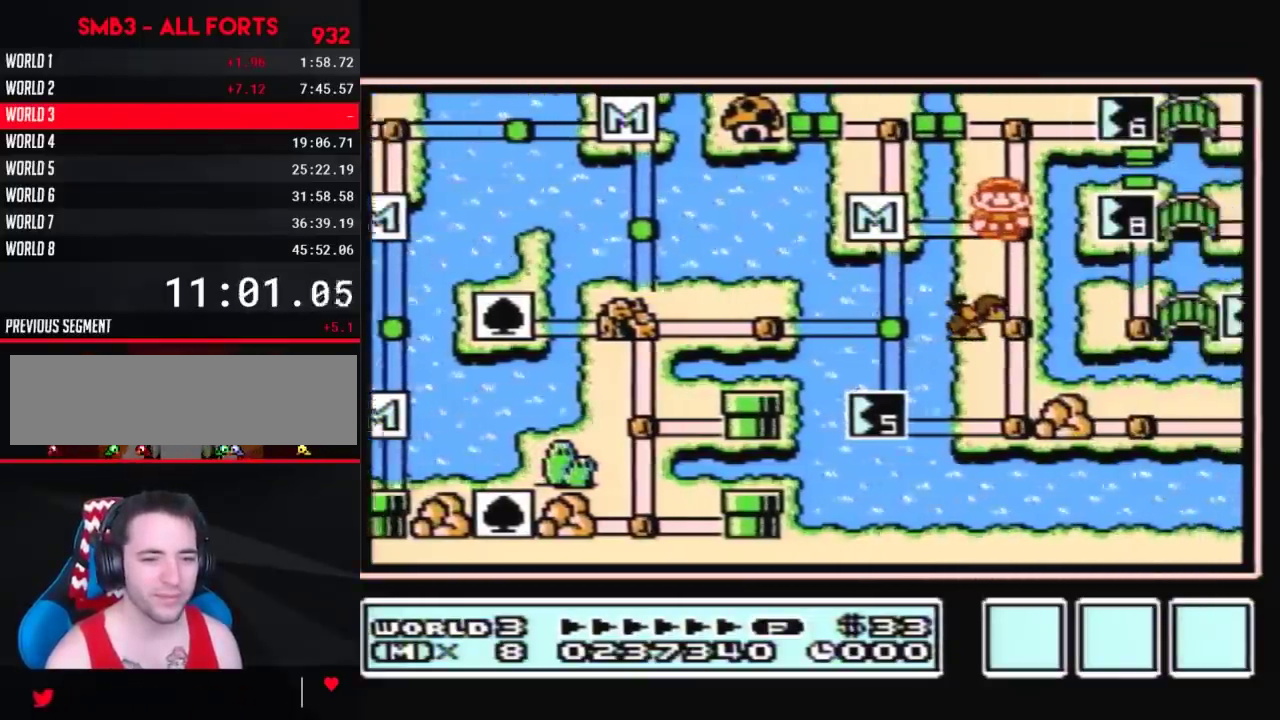
{"buttons": ["DPAD_DOWN"], "events": []}
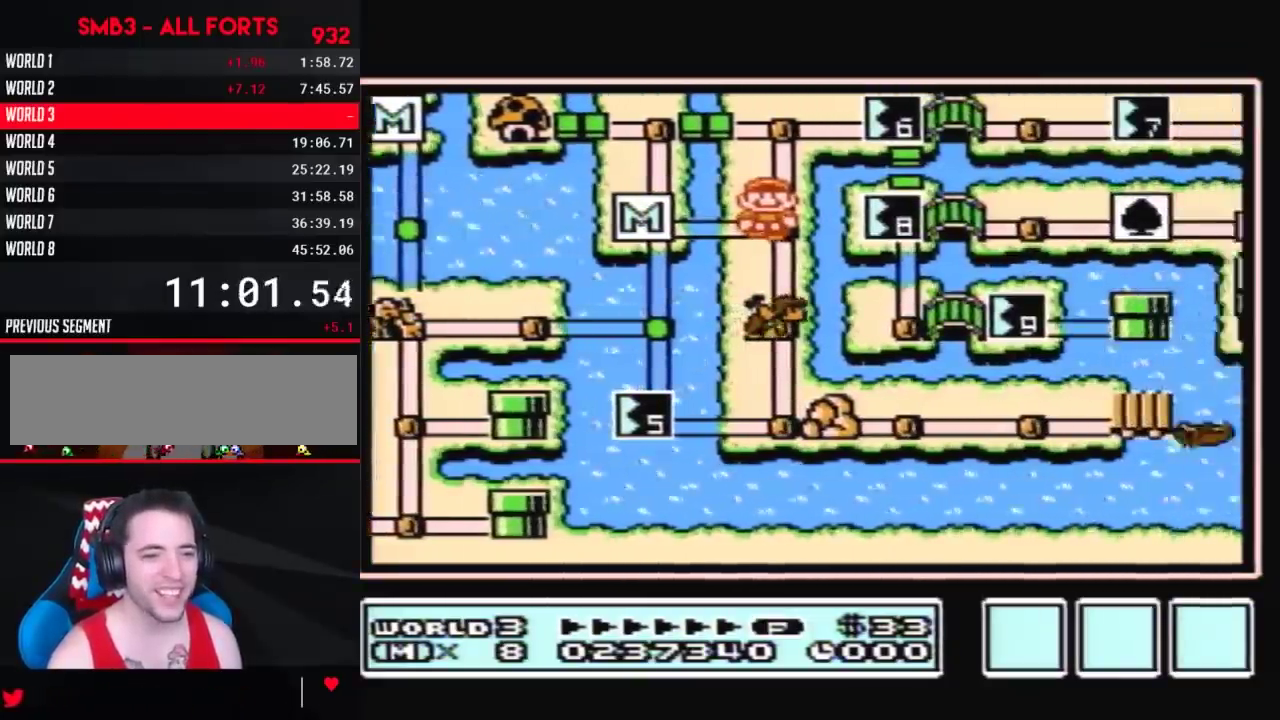
{"buttons": ["DPAD_DOWN"], "events": []}
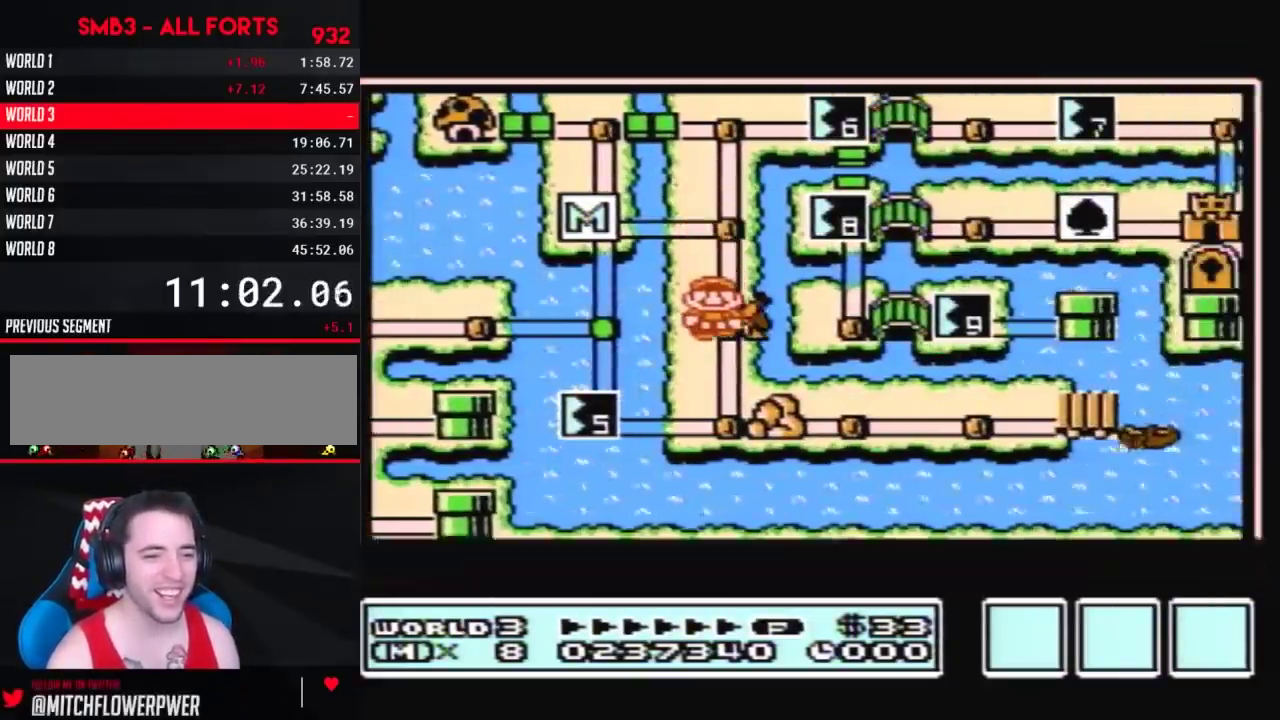
{"buttons": ["DPAD_DOWN"], "events": []}
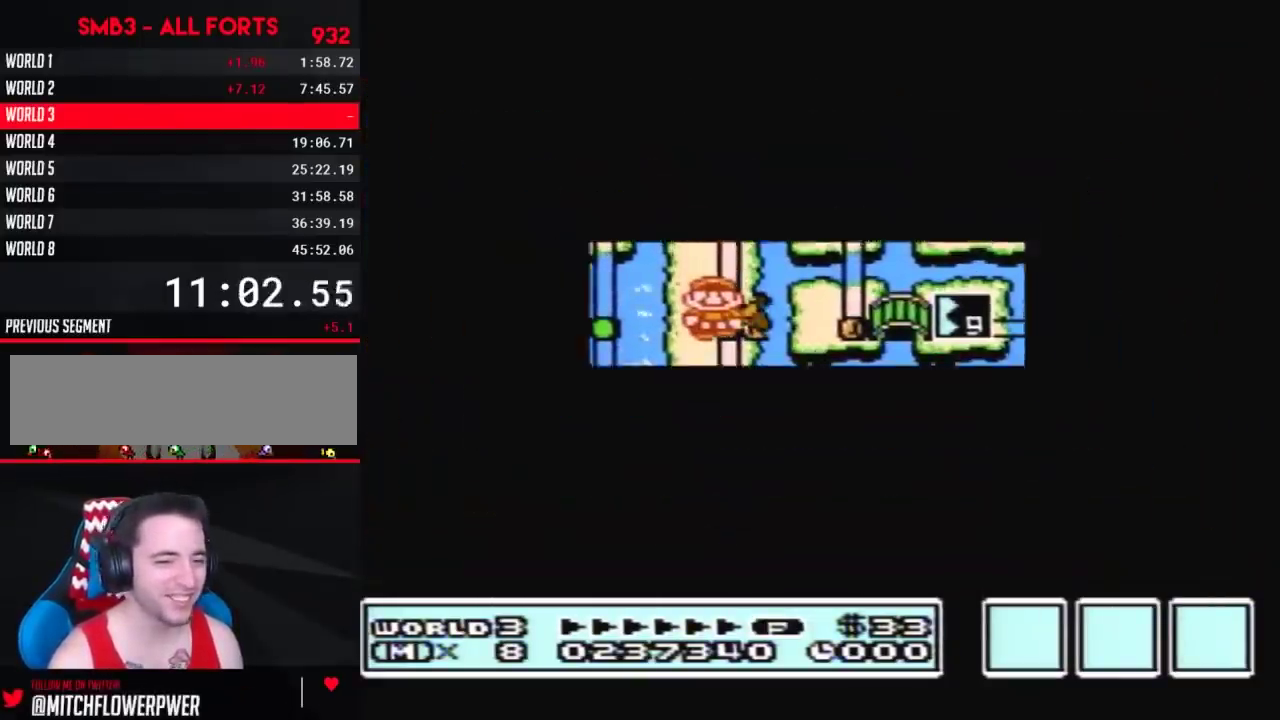
{"buttons": ["B", "DPAD_RIGHT"], "events": [[433, "B", "down"], [433, "DPAD_DOWN", "up"], [433, "DPAD_RIGHT", "down"]]}
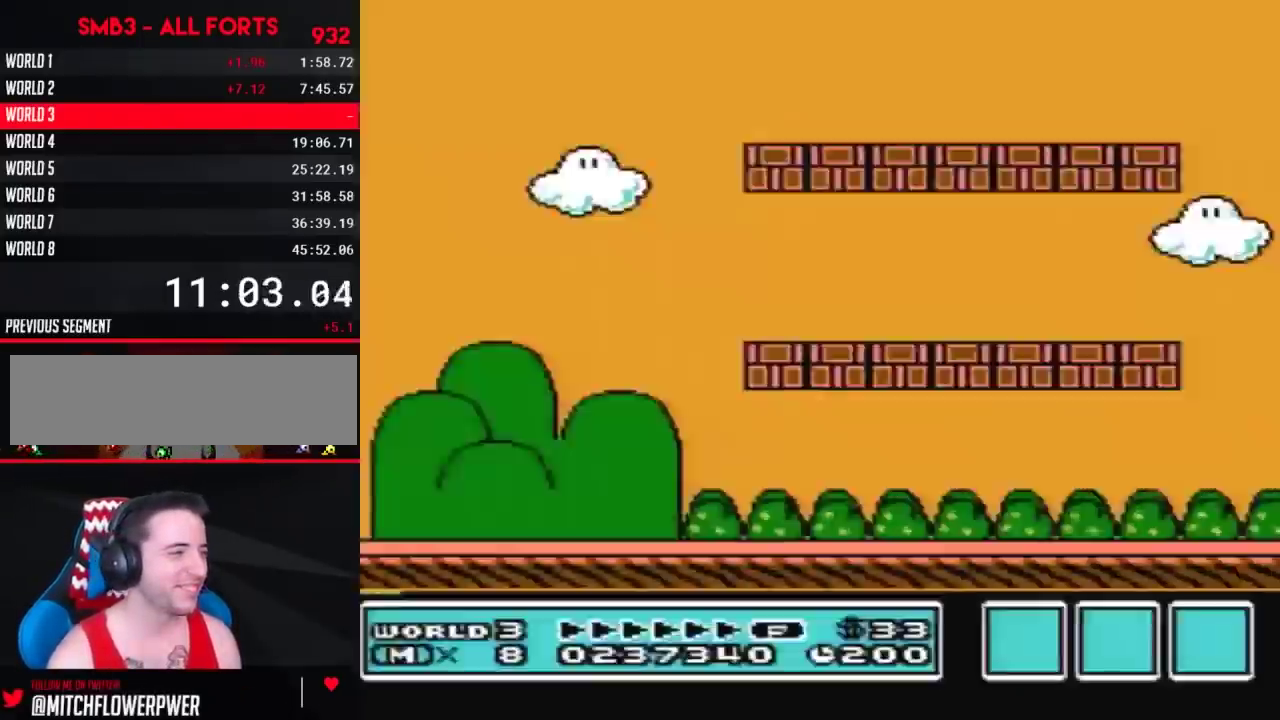
{"buttons": ["B", "DPAD_RIGHT"], "events": [[83, "B", "up"], [217, "B", "down"]]}
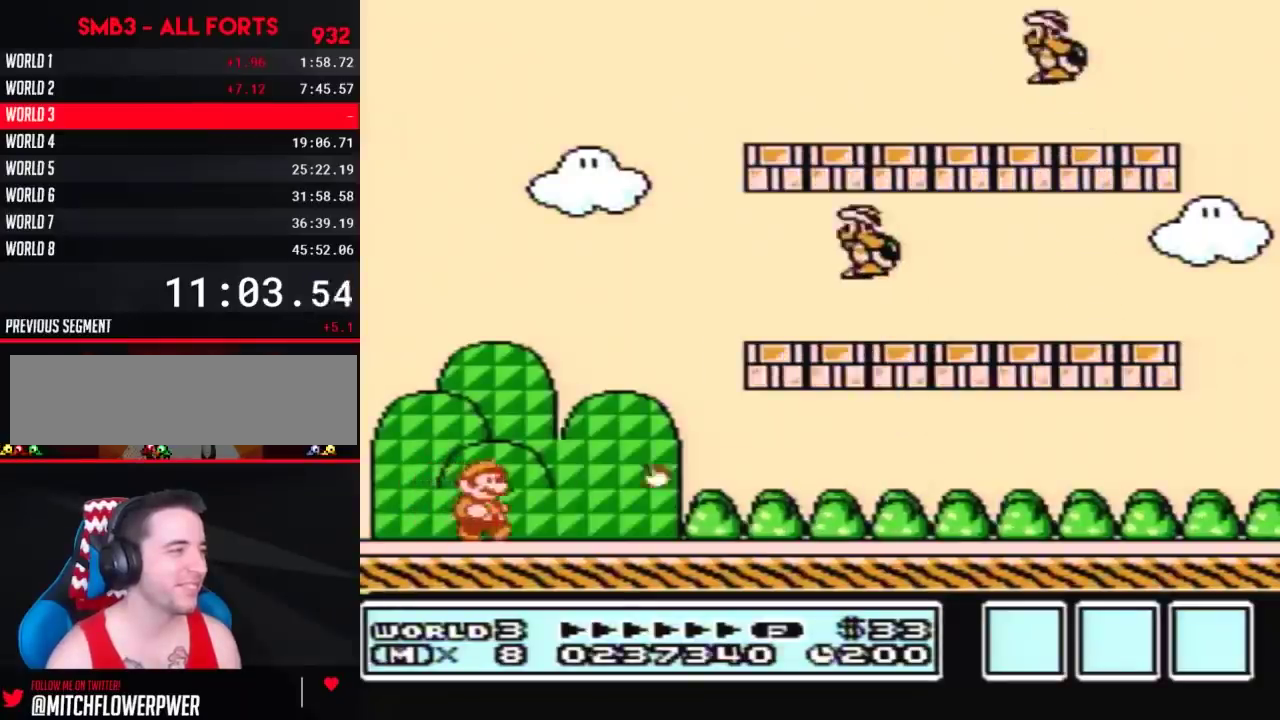
{"buttons": ["A"], "events": [[183, "A", "down"], [283, "DPAD_RIGHT", "up"], [500, "B", "up"]]}
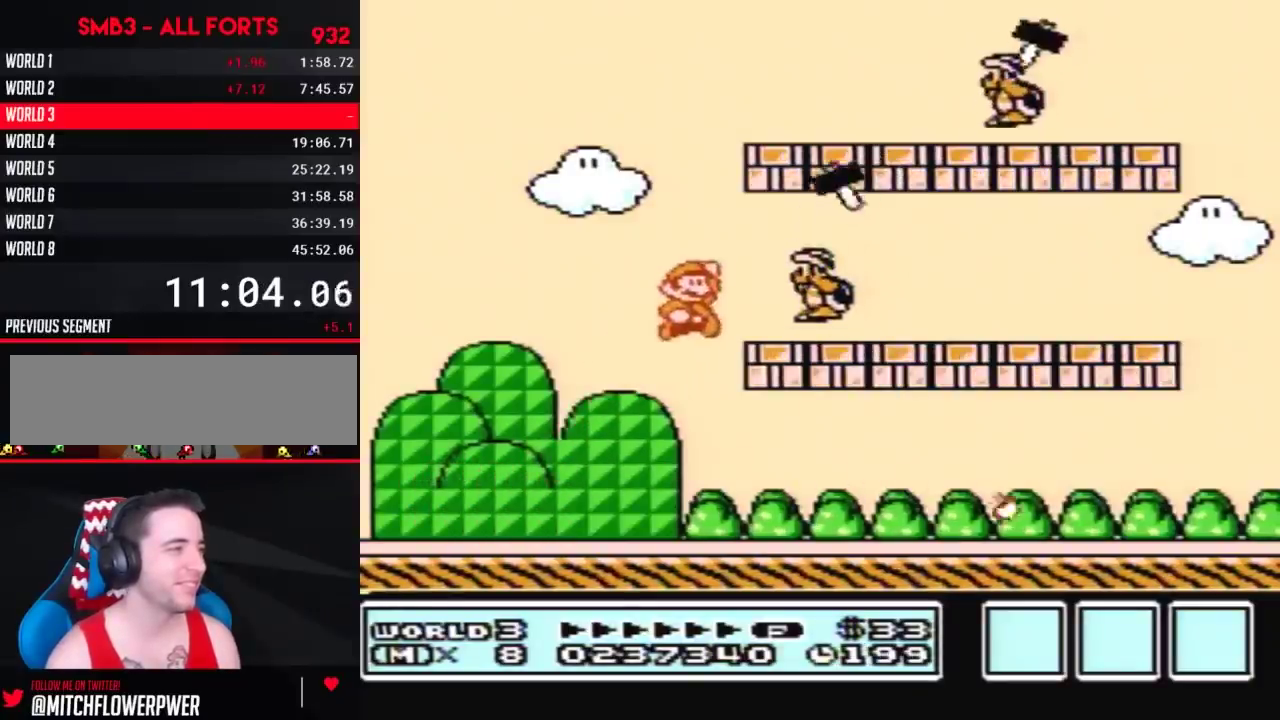
{"buttons": ["B", "DPAD_RIGHT"], "events": [[67, "B", "down"], [100, "A", "up"], [150, "DPAD_RIGHT", "down"]]}
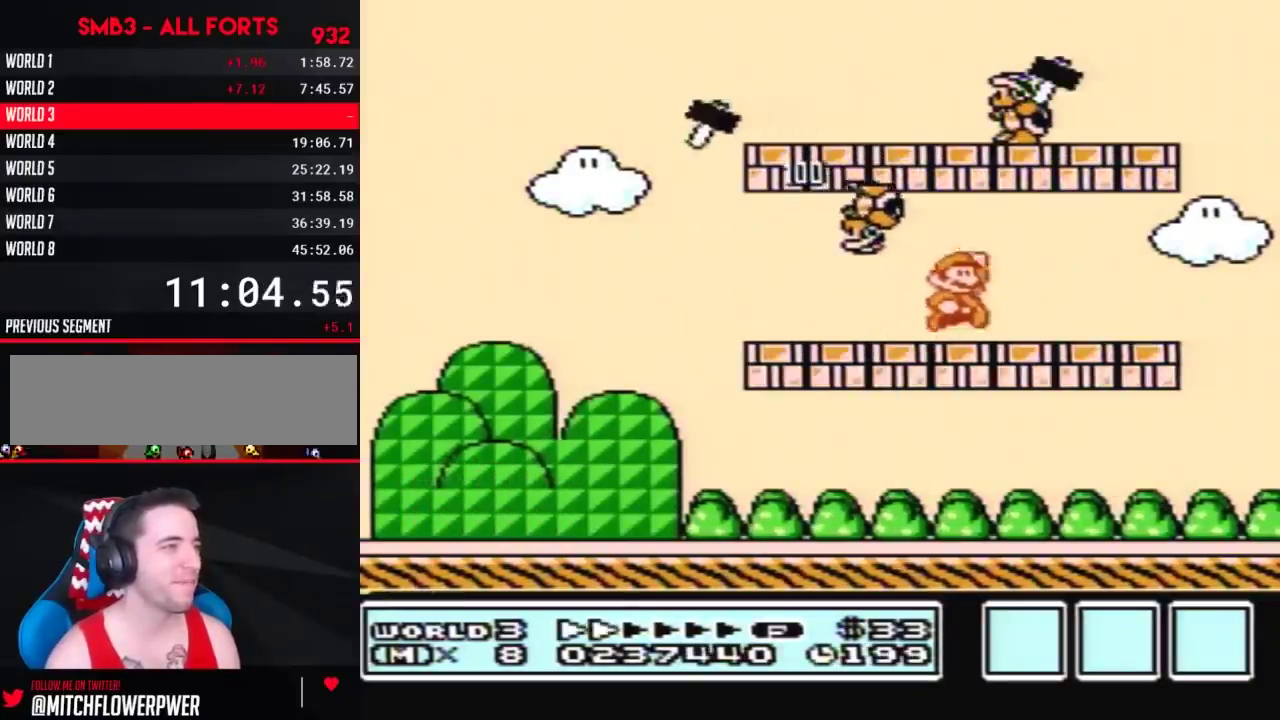
{"buttons": ["B", "DPAD_LEFT"], "events": [[33, "A", "down"], [67, "DPAD_RIGHT", "up"], [133, "A", "up"], [217, "DPAD_LEFT", "down"]]}
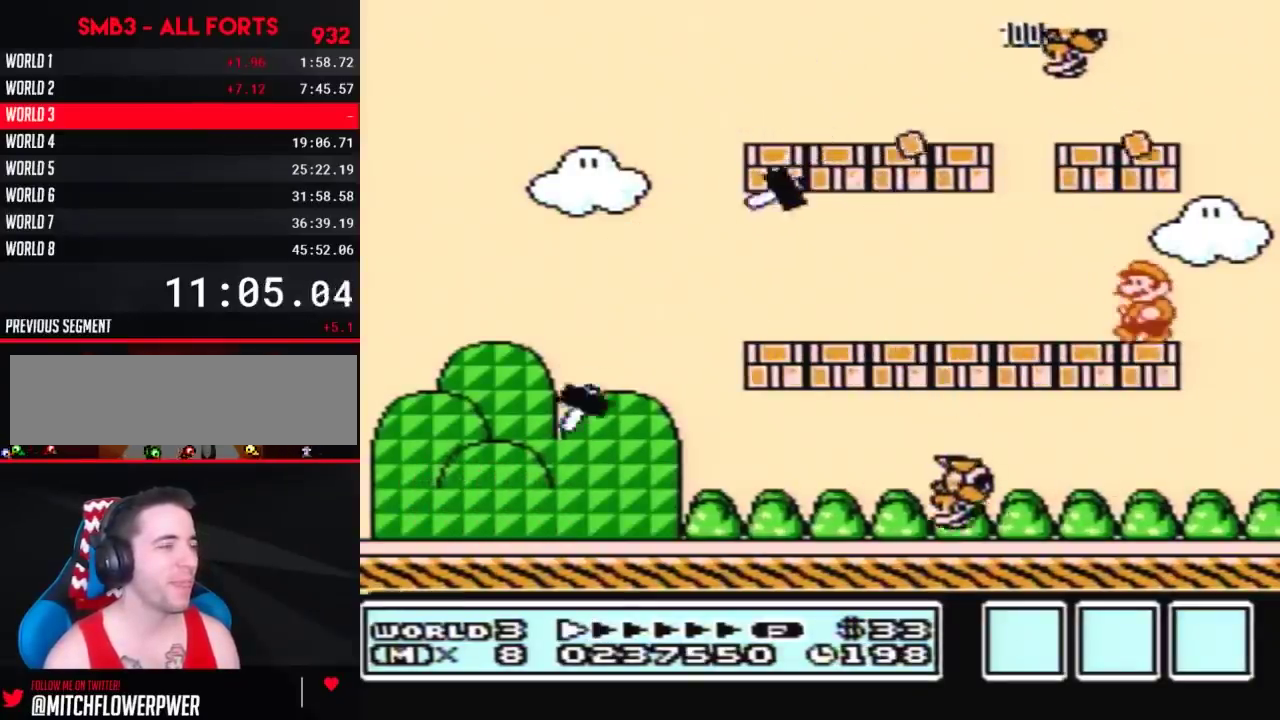
{"buttons": ["B", "DPAD_LEFT"], "events": [[67, "DPAD_LEFT", "up"], [467, "DPAD_LEFT", "down"]]}
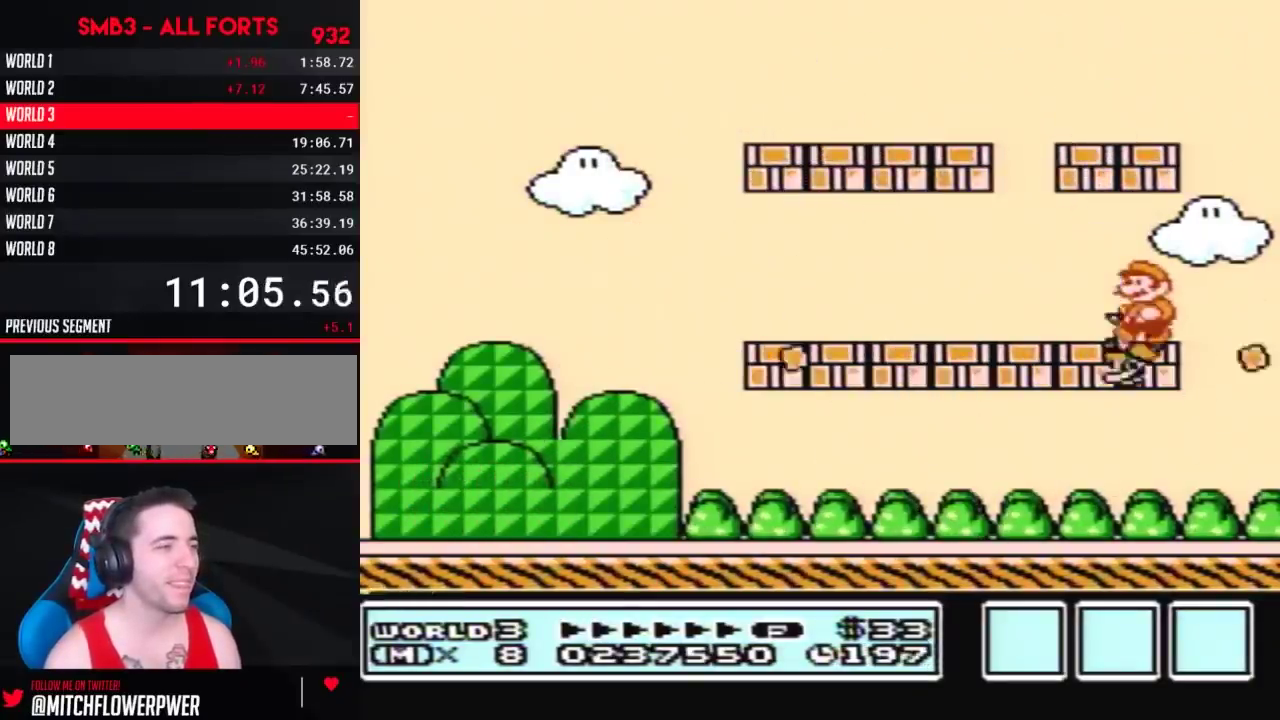
{"buttons": ["B", "DPAD_LEFT"], "events": [[433, "DPAD_LEFT", "up"], [500, "DPAD_LEFT", "down"]]}
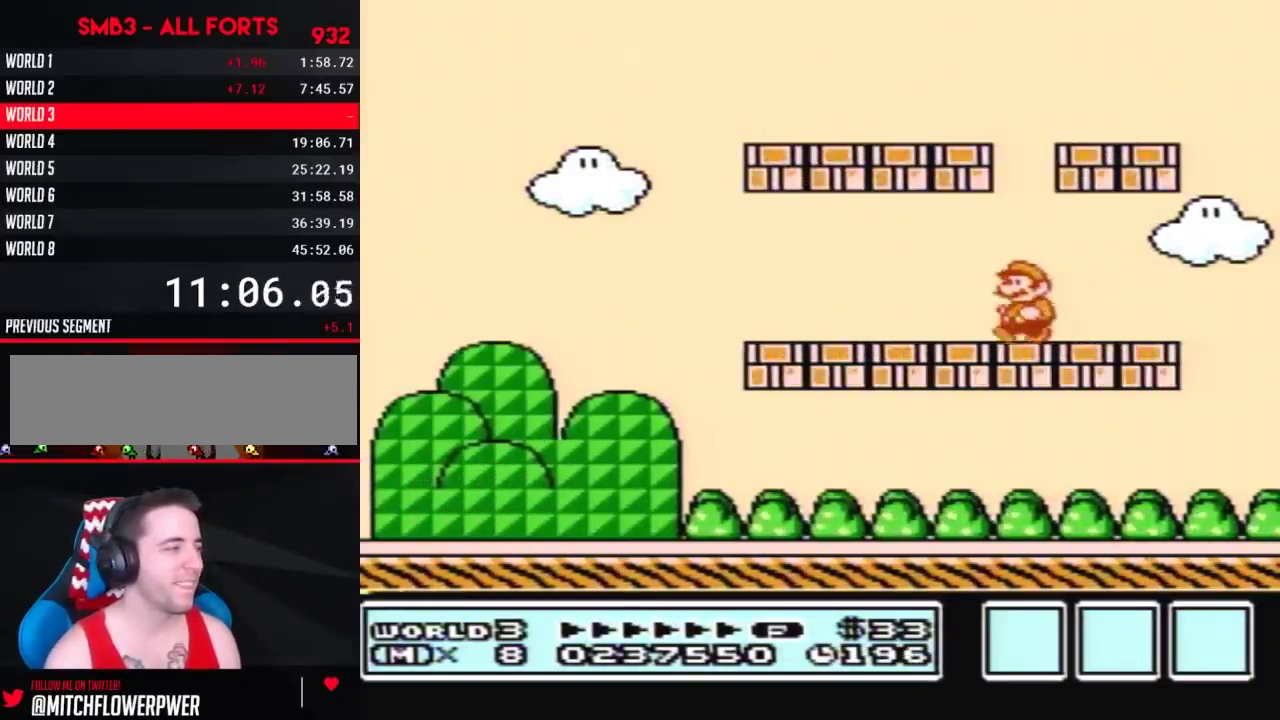
{"buttons": ["B", "DPAD_LEFT"], "events": []}
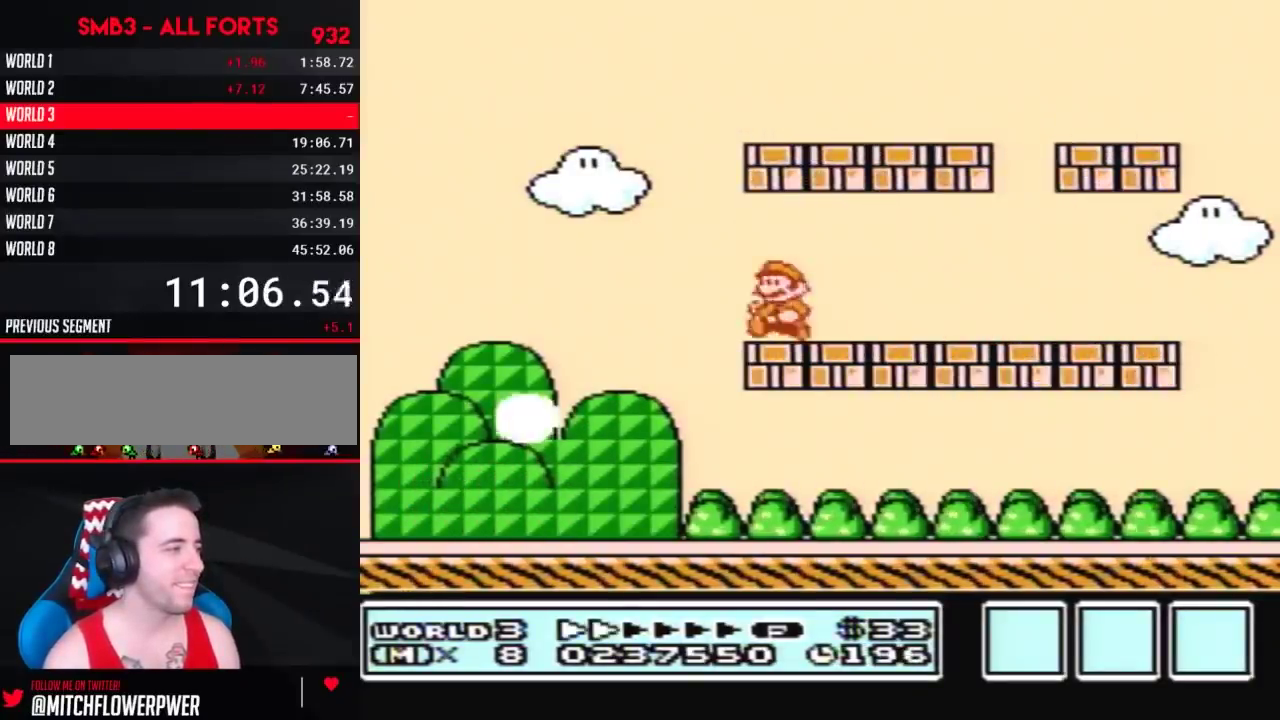
{"buttons": ["B", "DPAD_LEFT"], "events": [[250, "B", "up"], [333, "B", "down"], [400, "B", "up"], [500, "B", "down"]]}
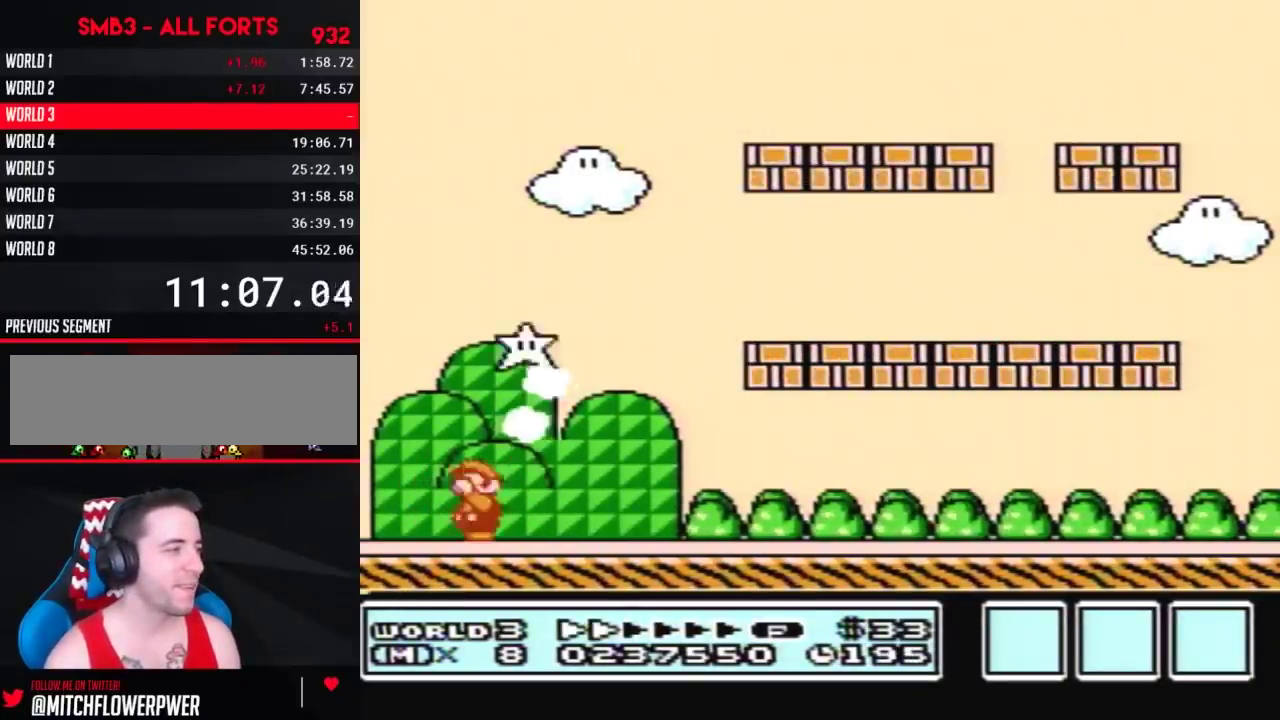
{"buttons": ["B", "DPAD_RIGHT"], "events": [[67, "DPAD_LEFT", "up"], [150, "DPAD_RIGHT", "down"], [250, "A", "down"], [367, "A", "up"]]}
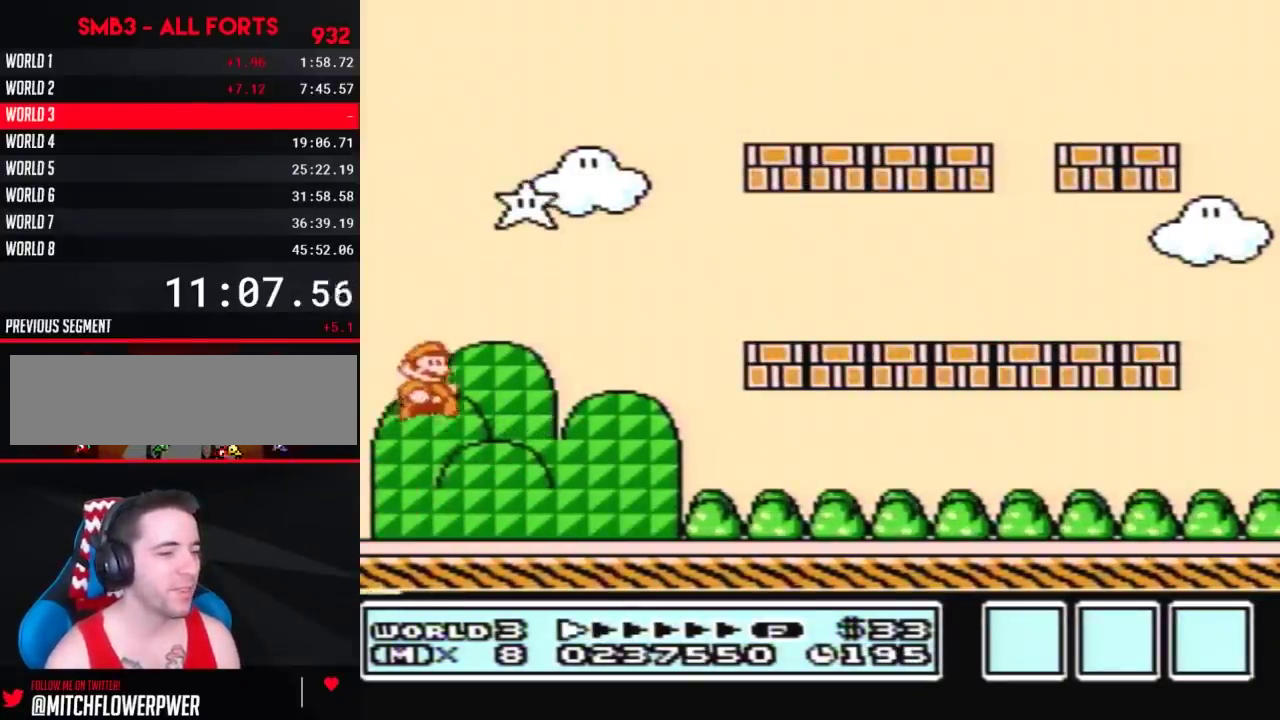
{"buttons": ["B", "DPAD_RIGHT"], "events": [[183, "DPAD_RIGHT", "up"], [283, "DPAD_RIGHT", "down"]]}
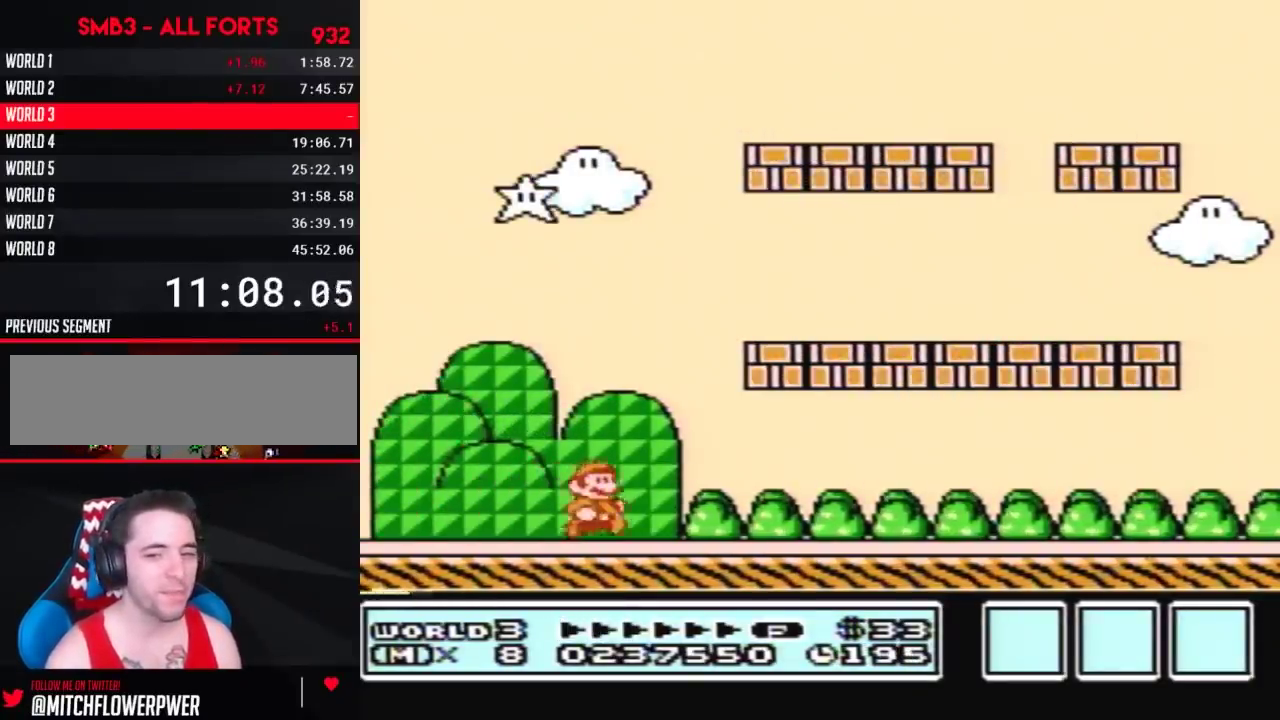
{"buttons": ["B", "DPAD_RIGHT"], "events": []}
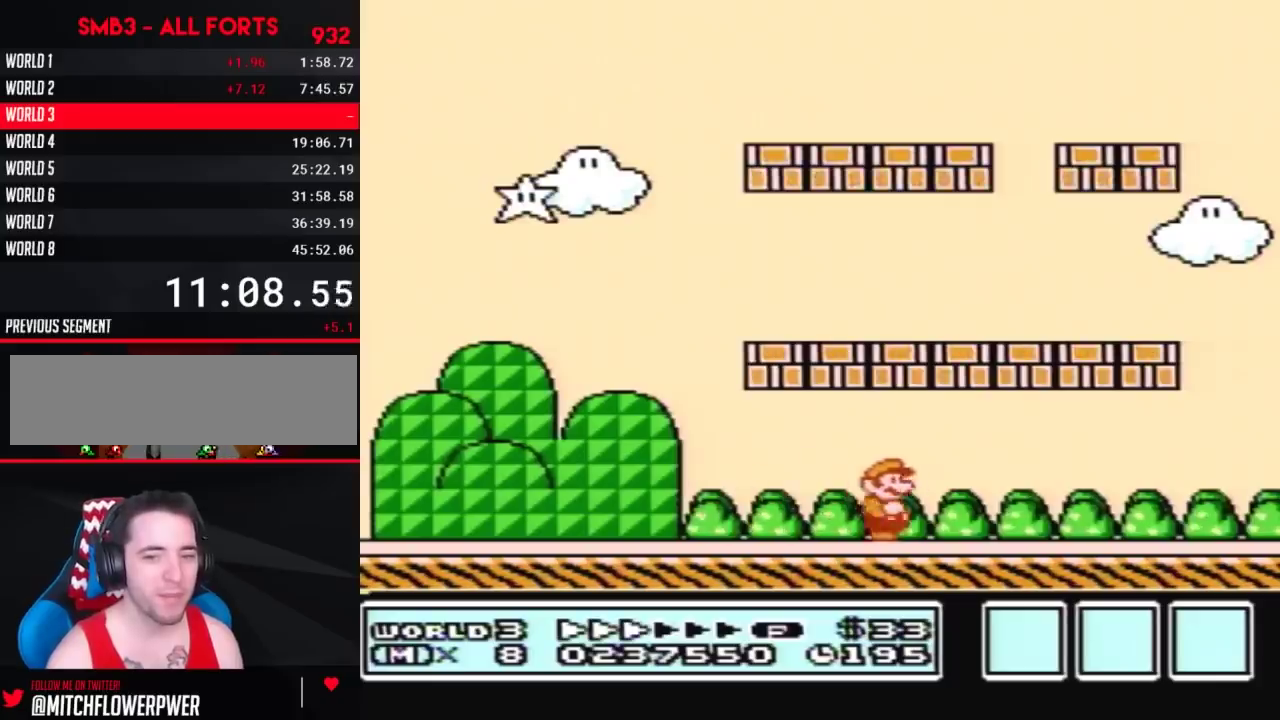
{"buttons": ["B", "DPAD_RIGHT"], "events": []}
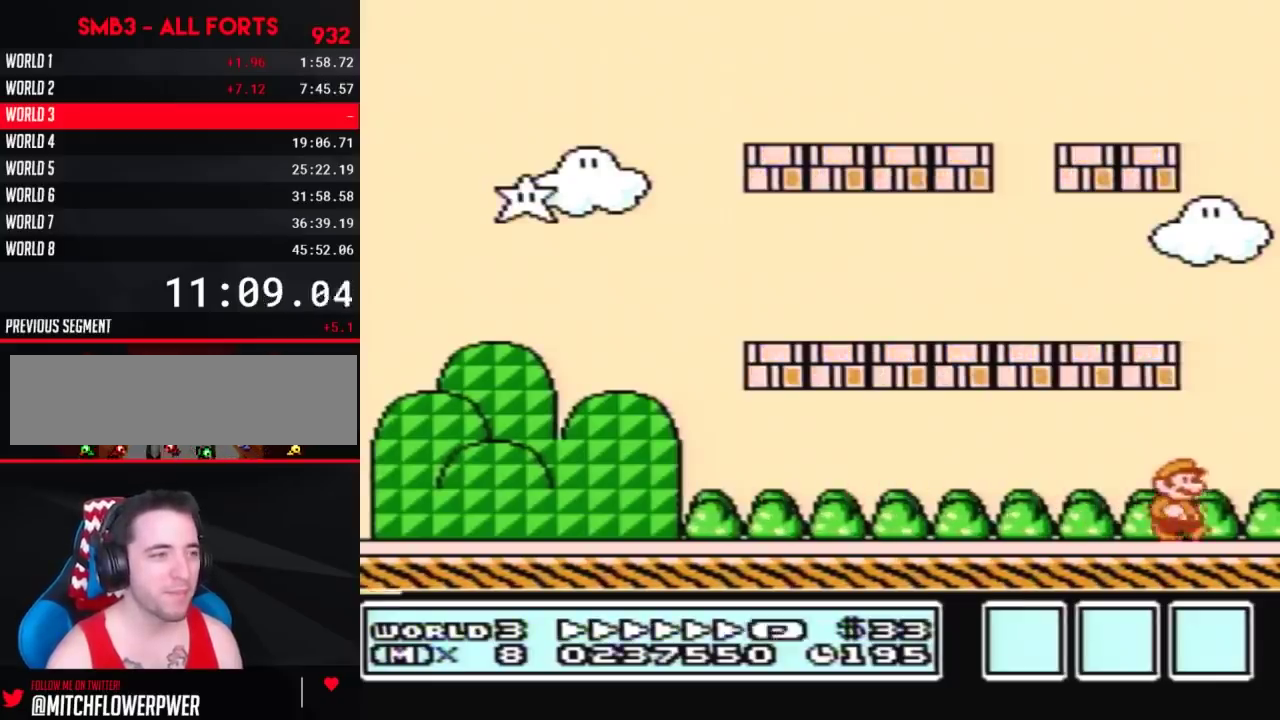
{"buttons": ["A", "B", "DPAD_LEFT"], "events": [[183, "A", "down"], [183, "DPAD_LEFT", "down"], [183, "DPAD_RIGHT", "up"]]}
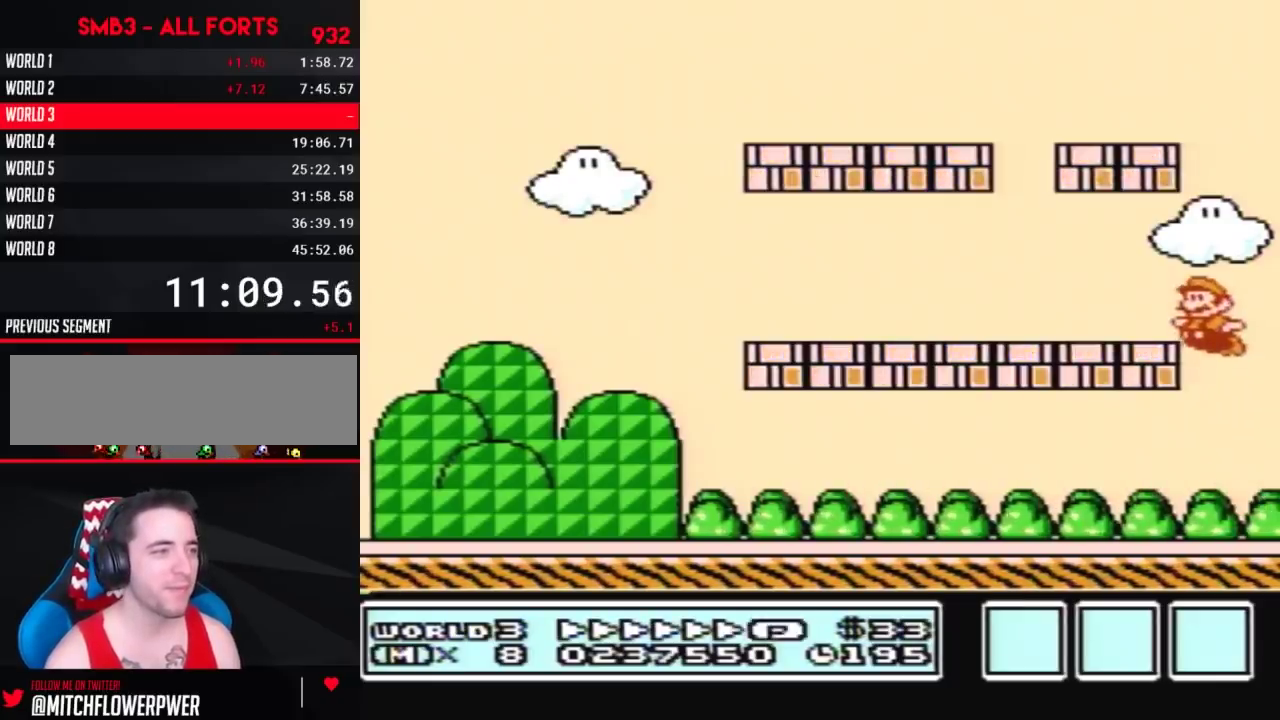
{"buttons": ["B", "DPAD_LEFT"], "events": [[83, "A", "up"], [117, "B", "up"], [183, "B", "down"]]}
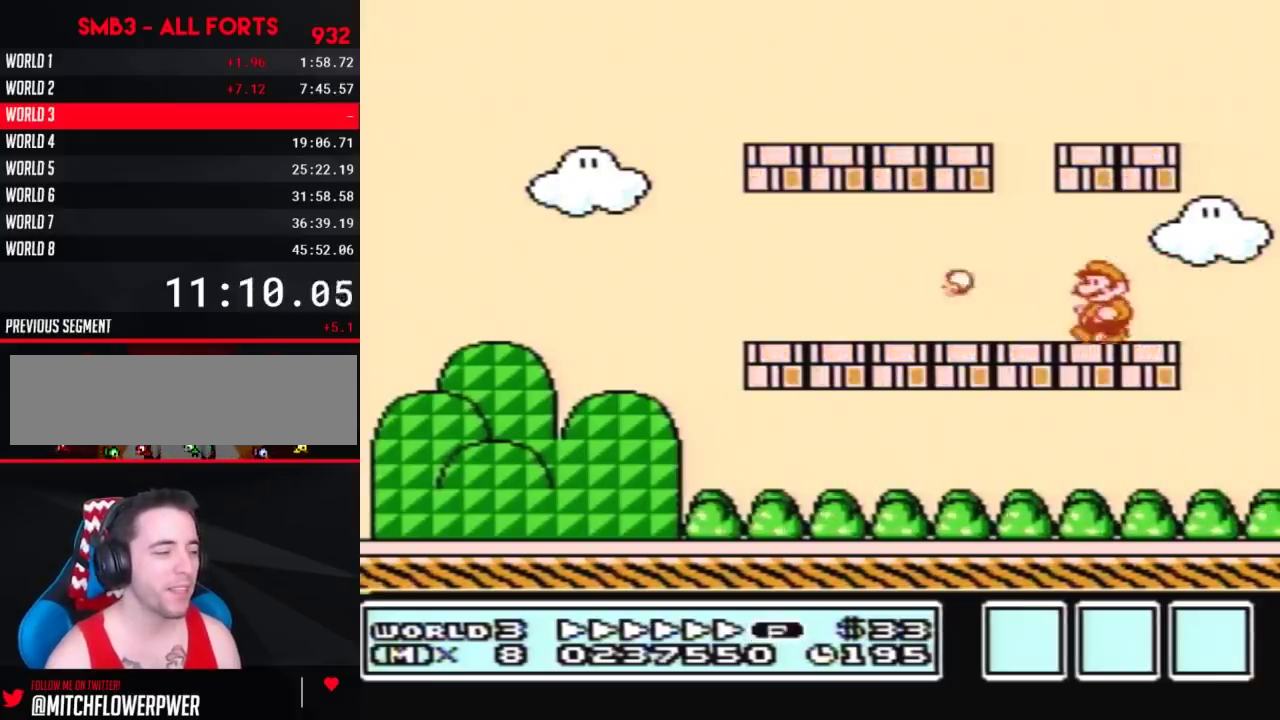
{"buttons": ["B", "DPAD_LEFT"], "events": []}
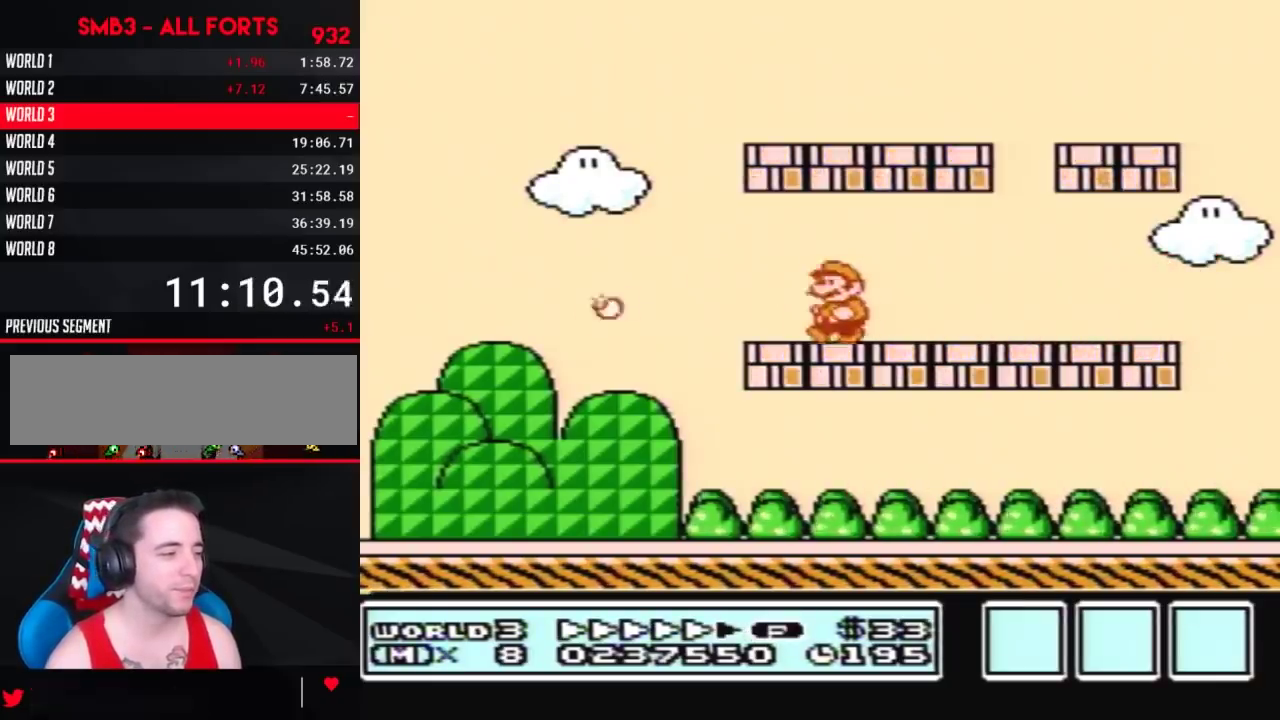
{"buttons": ["B", "DPAD_LEFT"], "events": []}
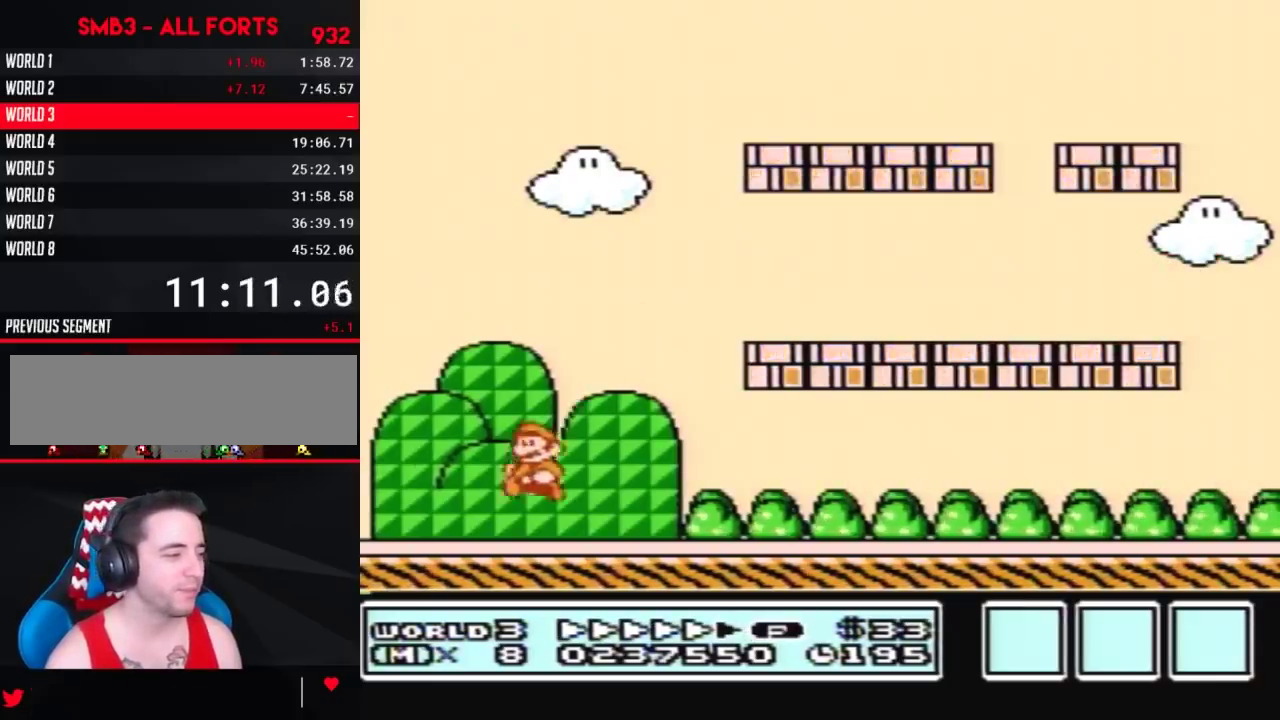
{"buttons": [], "events": [[117, "B", "up"], [150, "DPAD_LEFT", "up"], [183, "A", "down"], [183, "B", "down"], [283, "B", "up"], [317, "A", "up"]]}
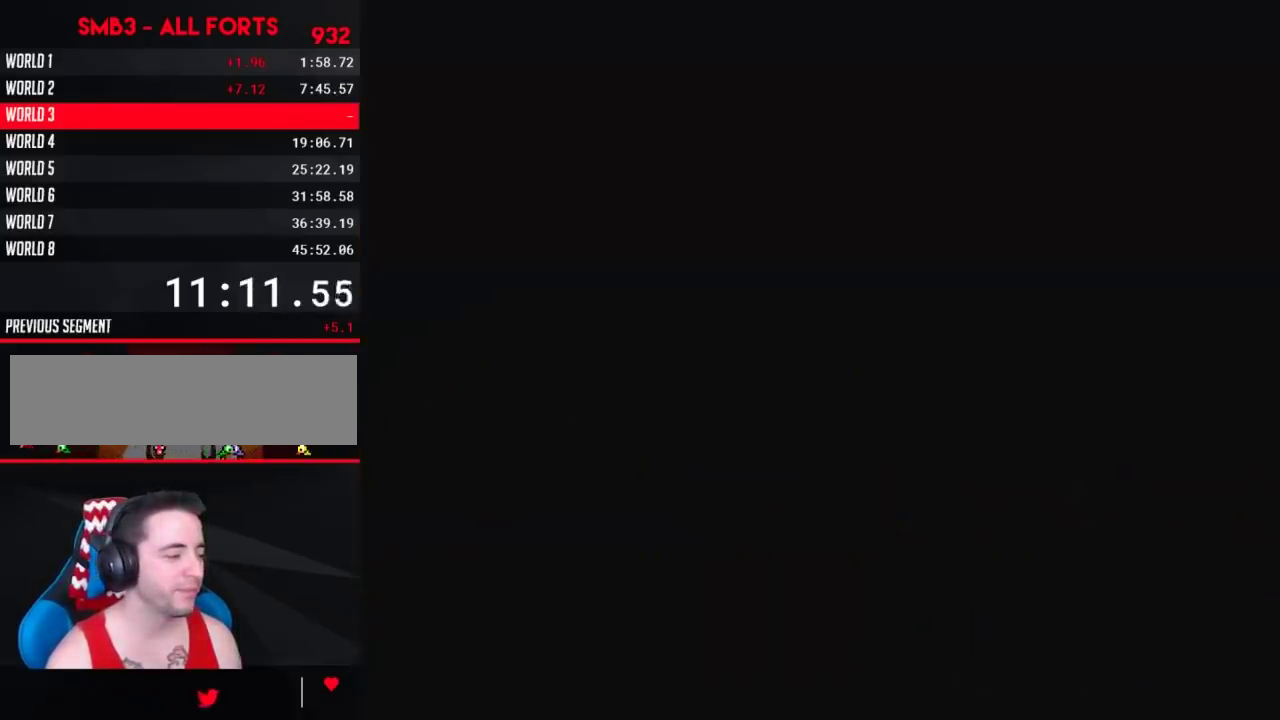
{"buttons": [], "events": [[133, "A", "down"], [183, "A", "up"]]}